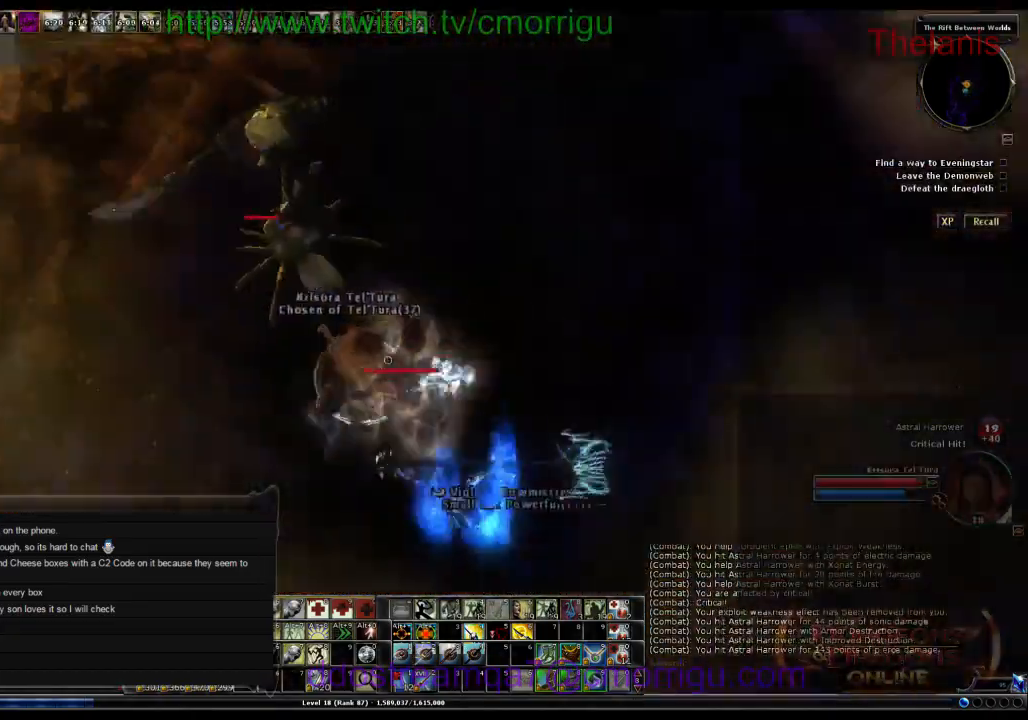
Gameplay with keyboard; each line is a JSON object with the keys held at the frame after it. "events" lists presses ("down") and releases ("up") of ".", "/", "0", "1", "2", "3", "4", "5", "6", "7", "8", "9", "a", "b", "backslash", "backspace", "c", "caps_lock", "comma", "ctrl_r", "d", "e", "equals", "escape", "f", "f1", "f10", "f11", "f12", "f2", "f3", "f4", "f5", "f6", "f7", "f8", "f9", "g", "h", "i", "j", "k", "l", "lbracket", "m", "minus", "n", "o", "p", "q", "quote", "r", "rbracket", "return", "s", "semicolon", "shift_l", "shift_r", "space", "t", "tab", "tilde", "u", "v", "w", "x", "y" and "z" between this image and that frame as [ms after this image, input, new state], when the widget could be followed in between. No other keys are recorded. Mouse input is not recorded.
{"keys": [], "events": []}
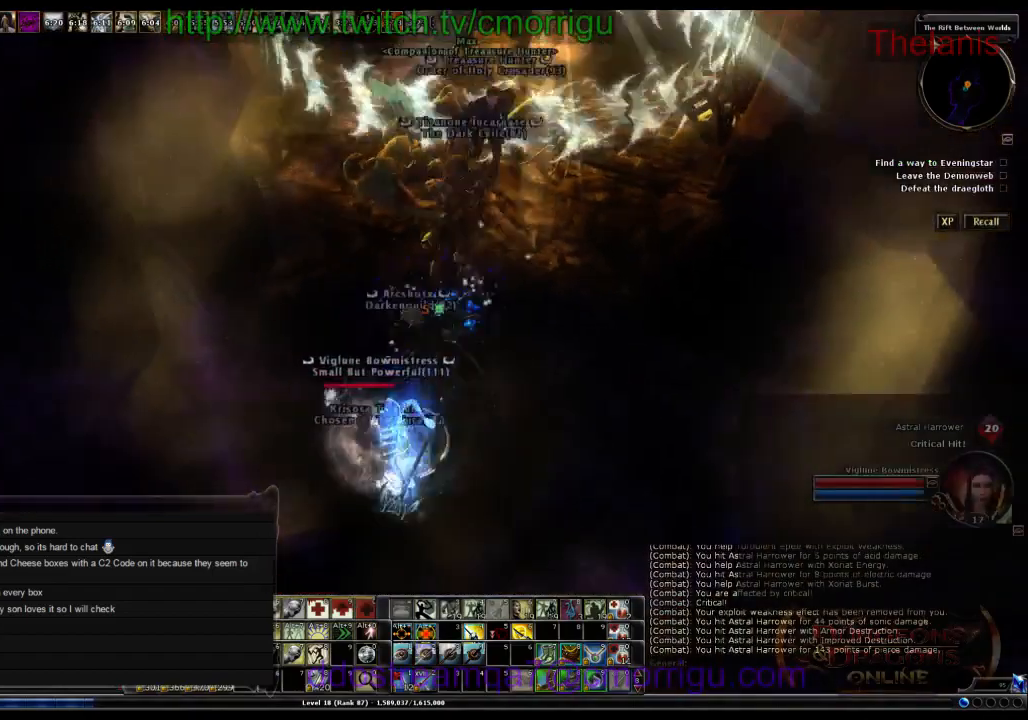
{"keys": [], "events": []}
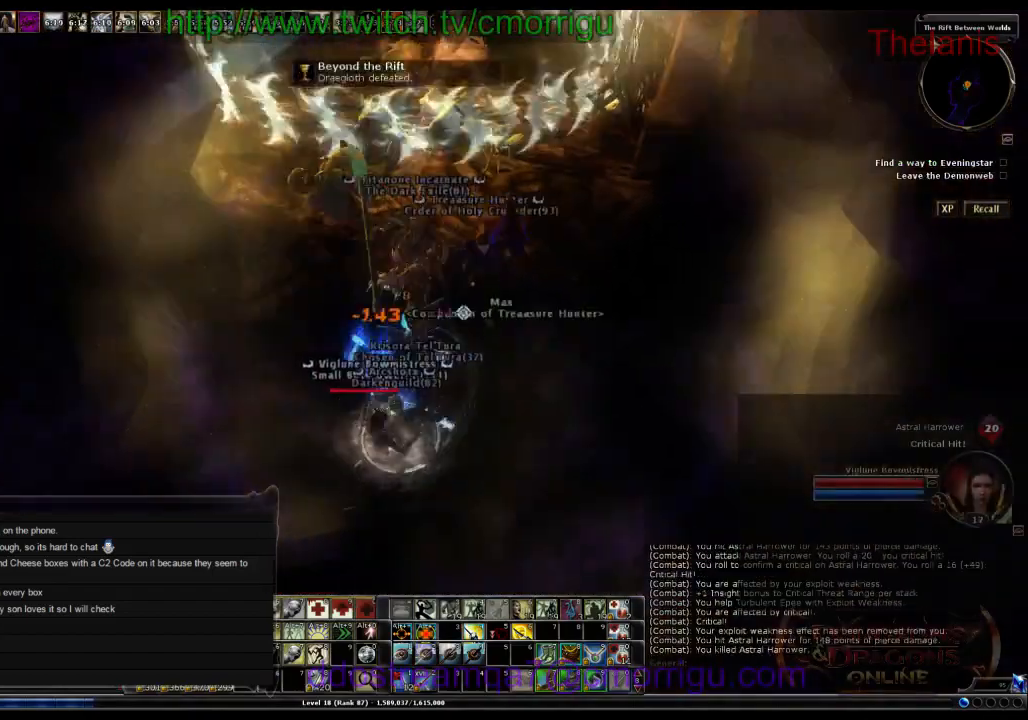
{"keys": [], "events": []}
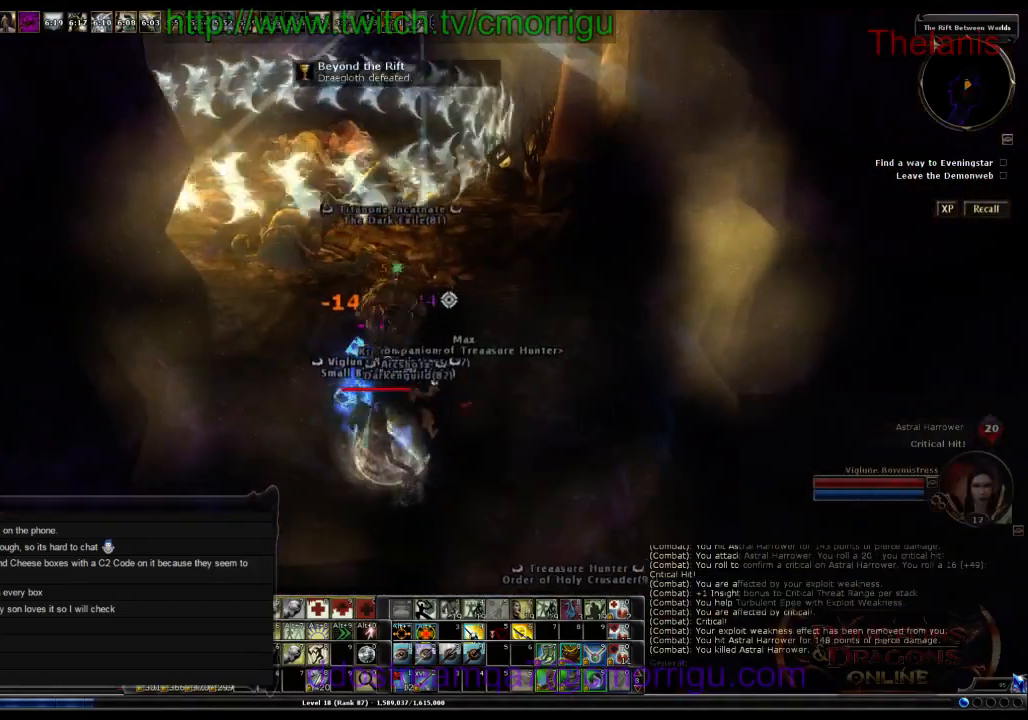
{"keys": ["w"], "events": [[67, "d", "down"], [167, "d", "up"], [300, "w", "down"]]}
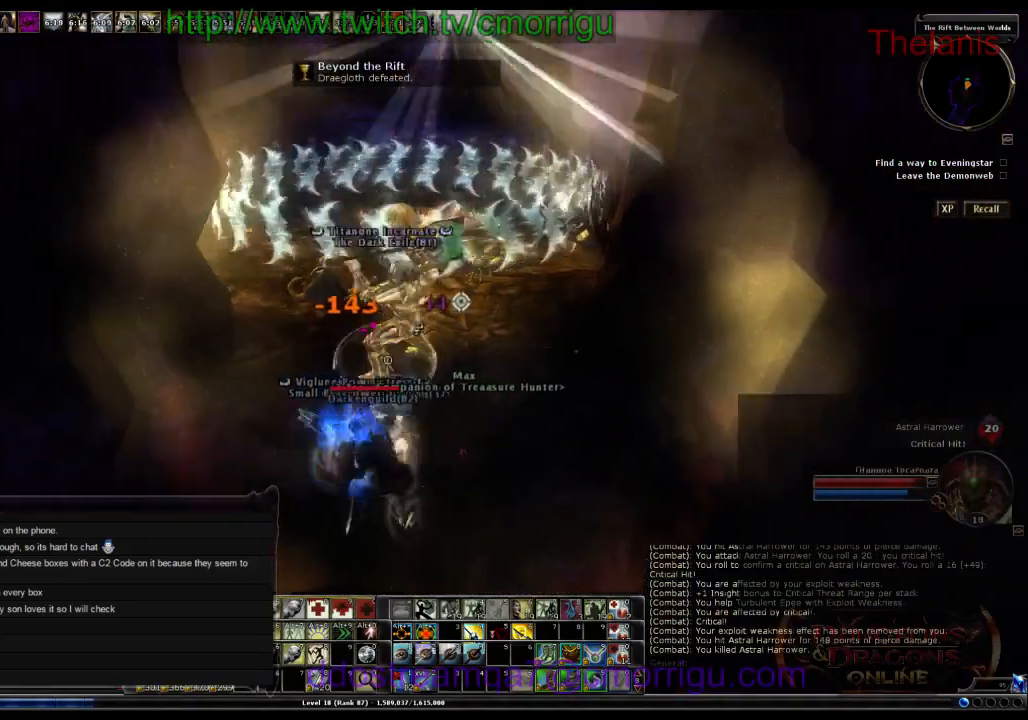
{"keys": [], "events": [[167, "w", "up"]]}
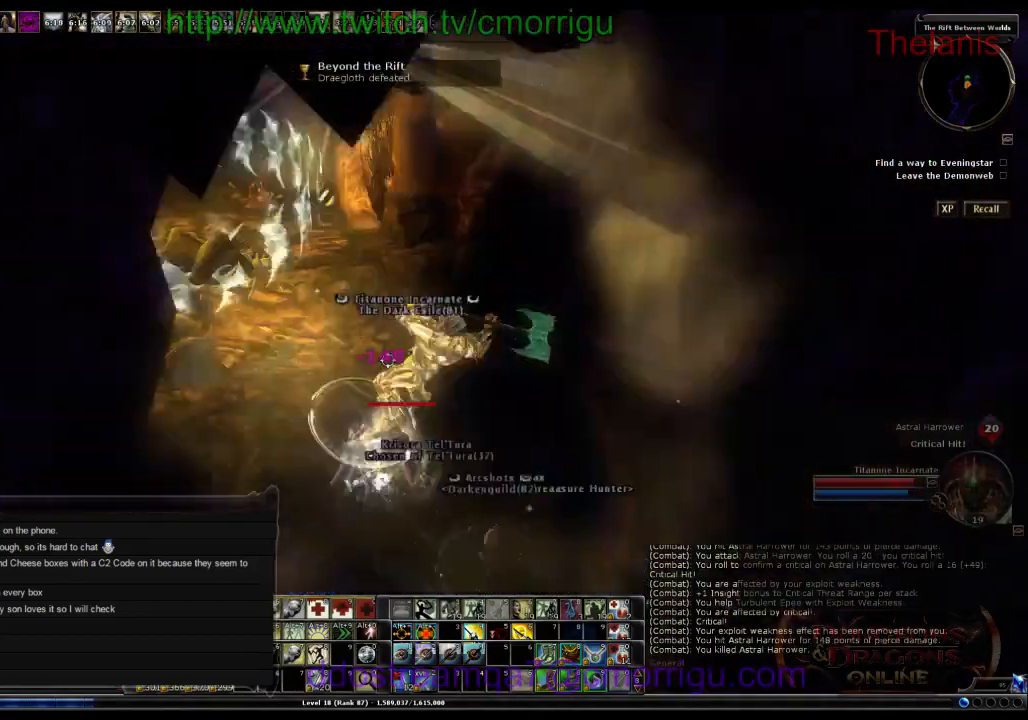
{"keys": ["w"], "events": [[400, "w", "down"]]}
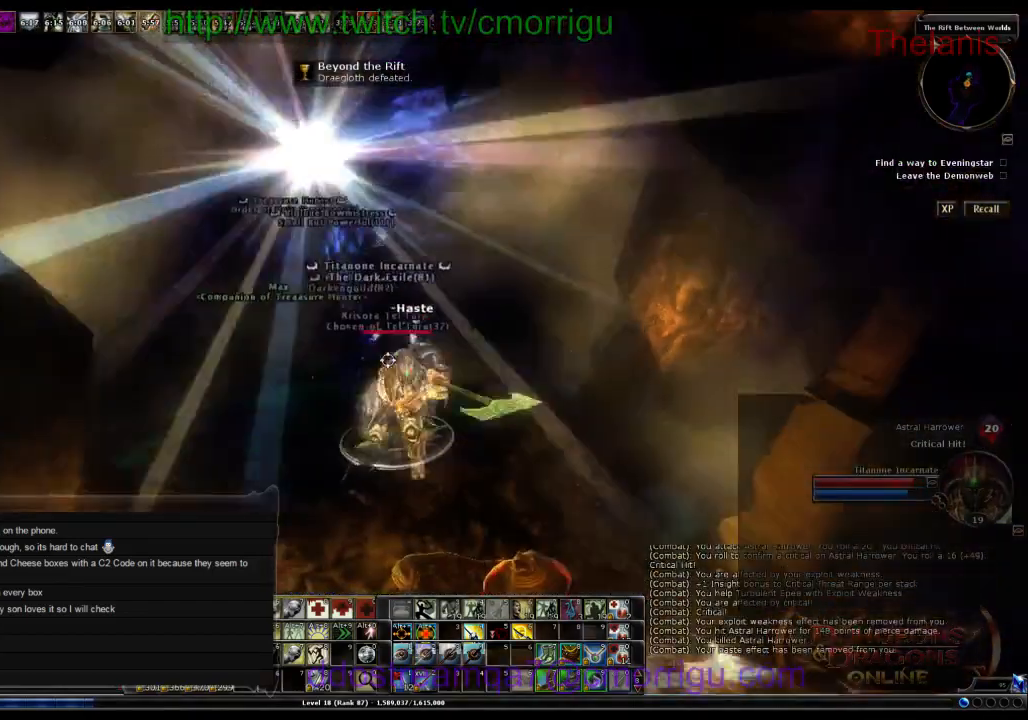
{"keys": ["w"], "events": []}
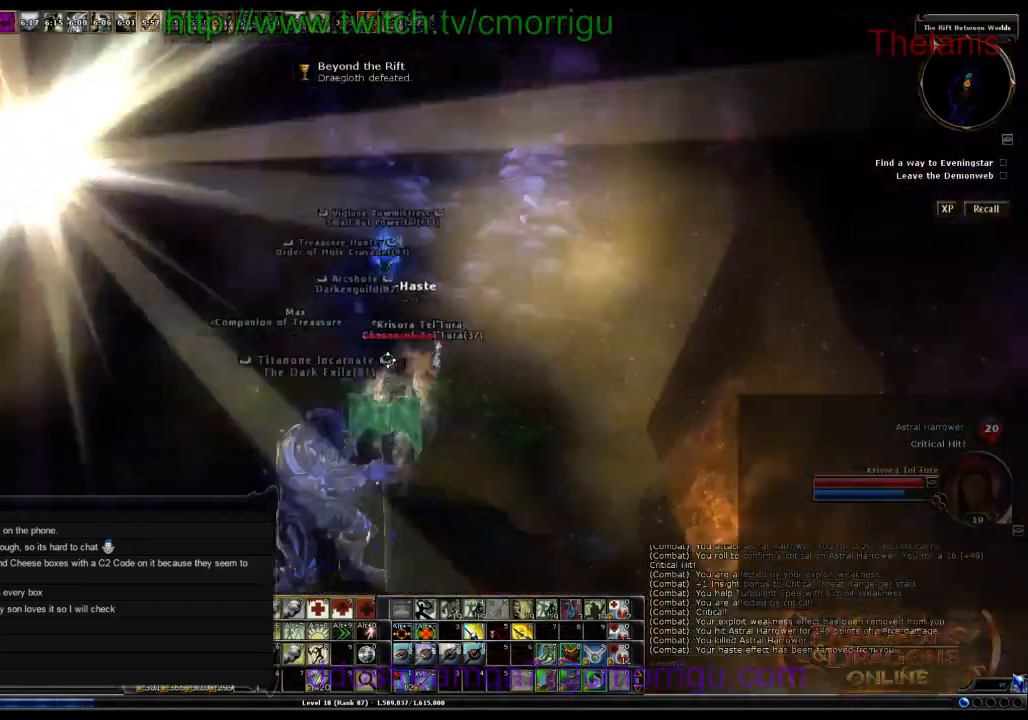
{"keys": ["w"], "events": []}
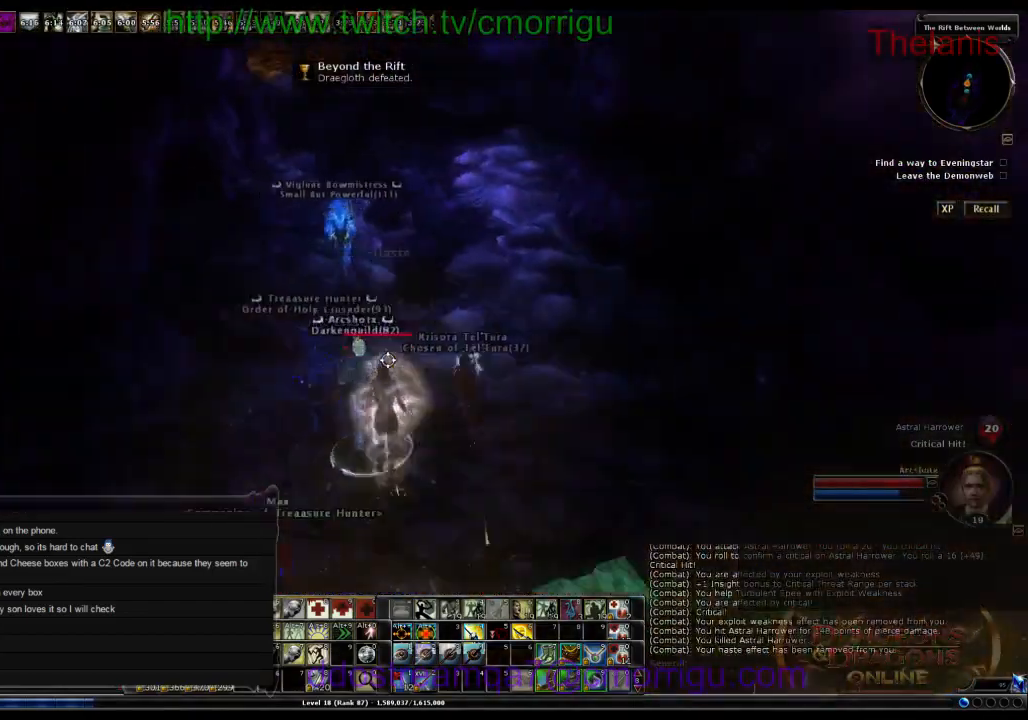
{"keys": ["w"], "events": []}
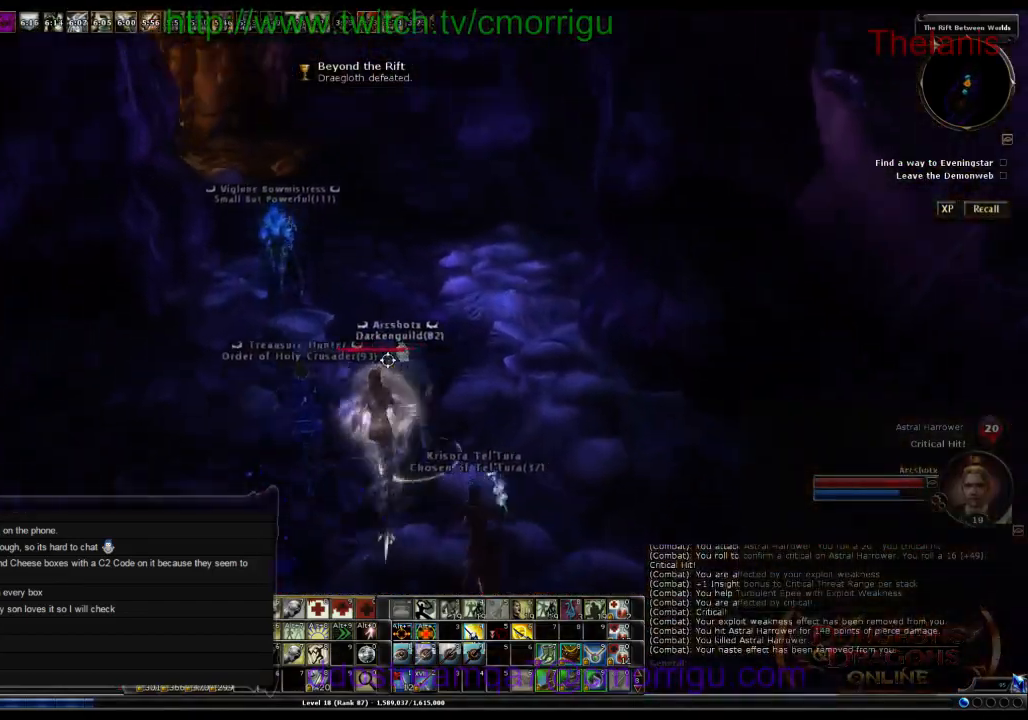
{"keys": [], "events": [[500, "w", "up"]]}
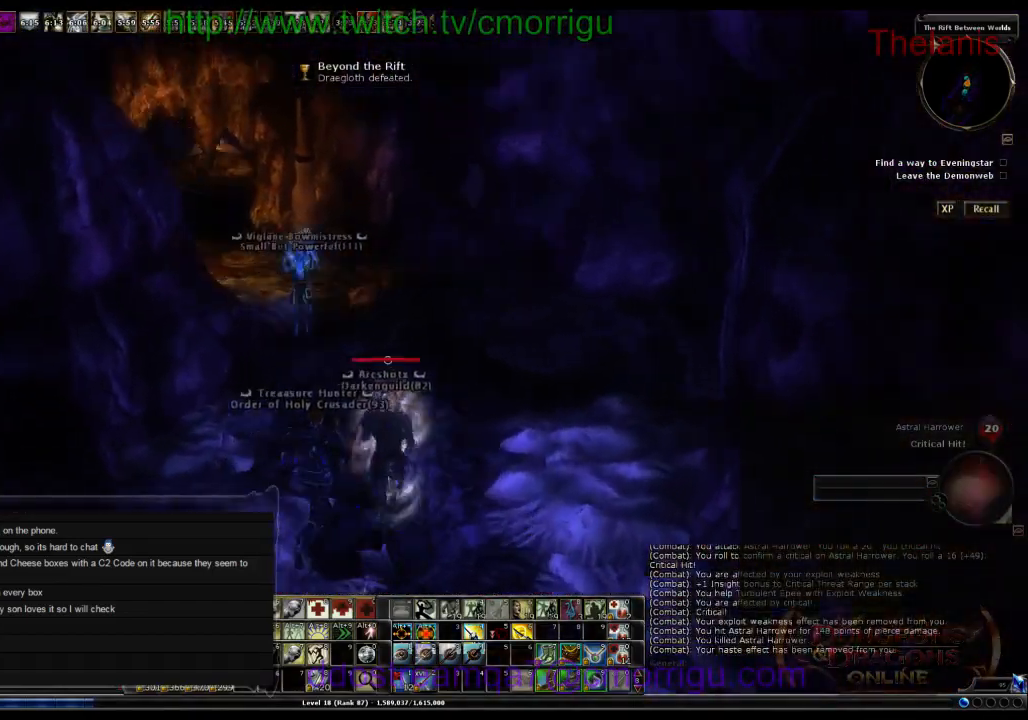
{"keys": ["d", "w"], "events": [[334, "w", "down"], [367, "d", "down"]]}
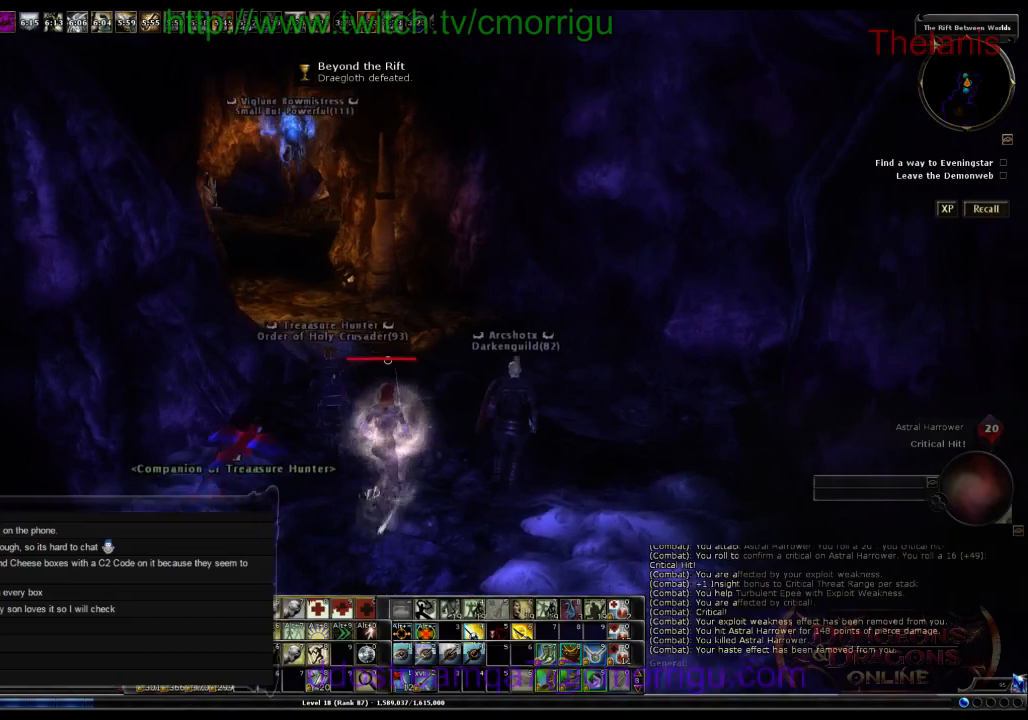
{"keys": ["w"], "events": [[167, "d", "up"]]}
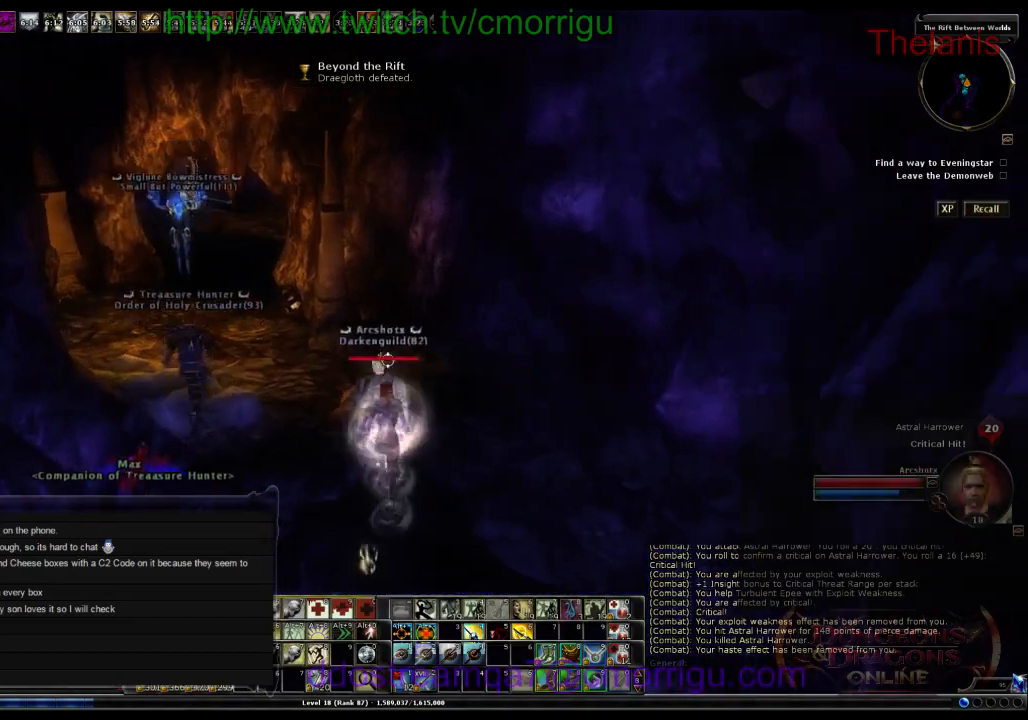
{"keys": ["a", "w"], "events": [[500, "a", "down"]]}
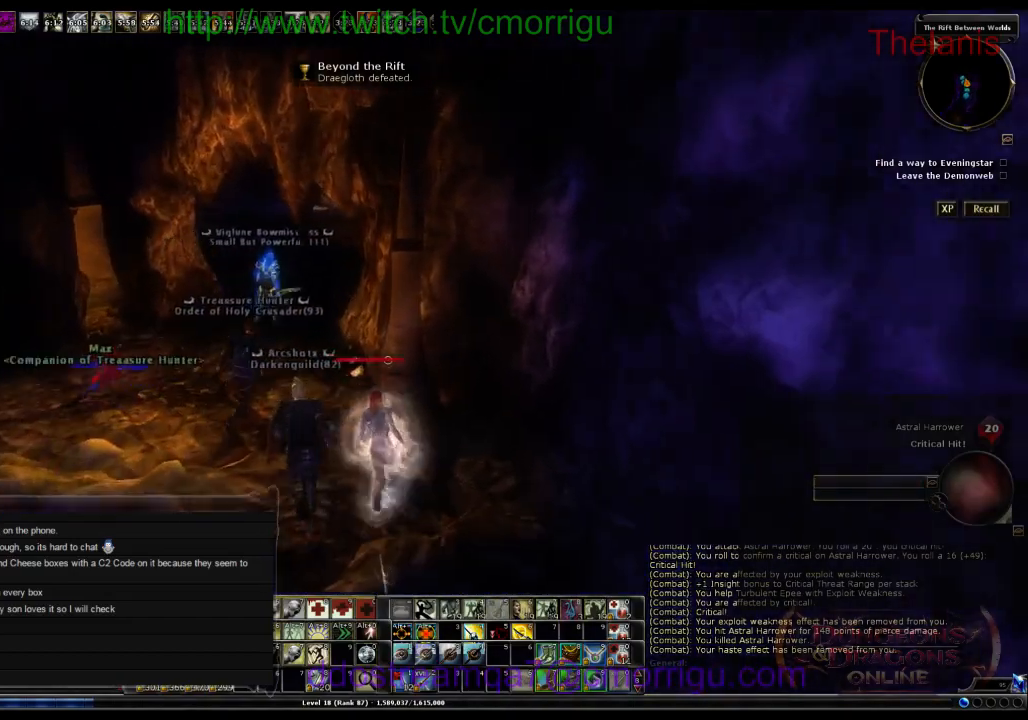
{"keys": ["w"], "events": [[467, "a", "up"]]}
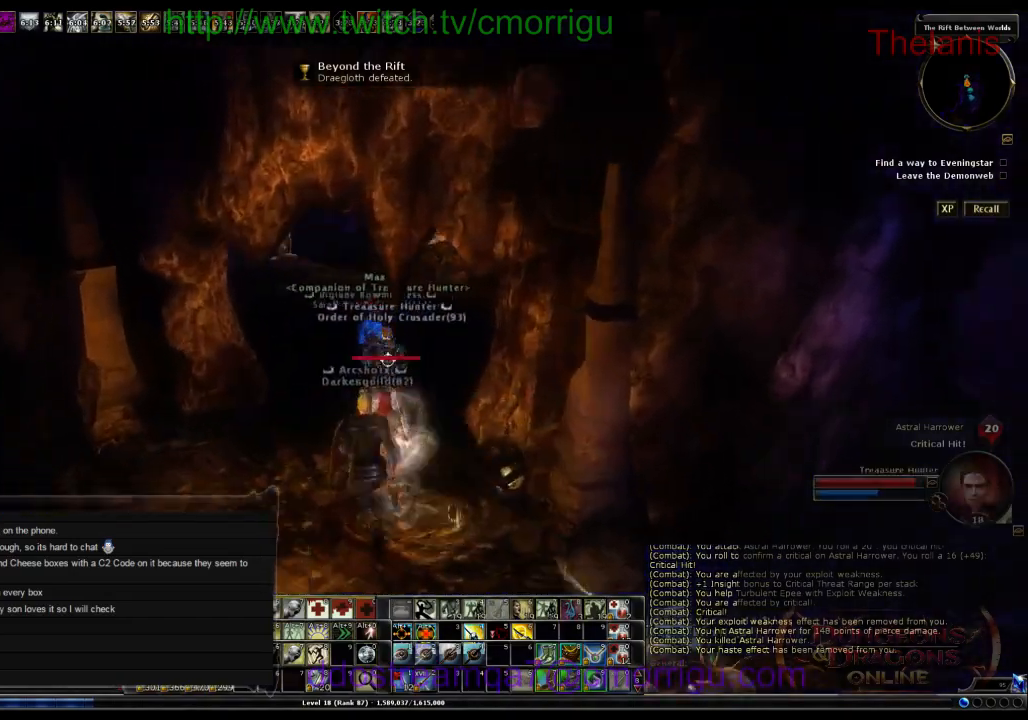
{"keys": [], "events": [[500, "w", "up"]]}
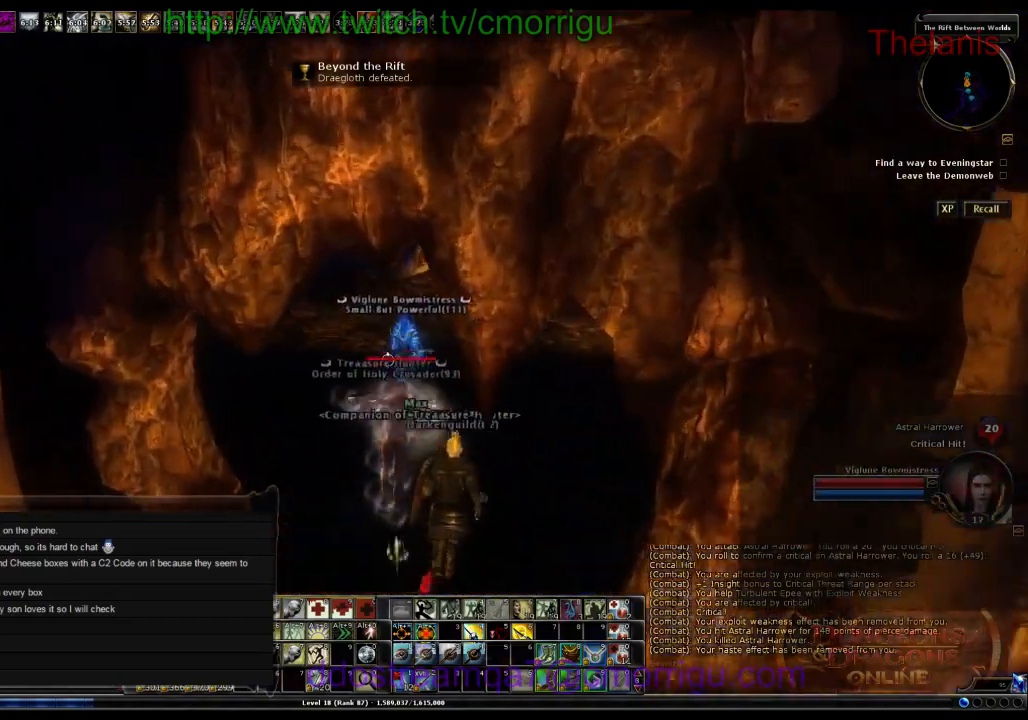
{"keys": [], "events": []}
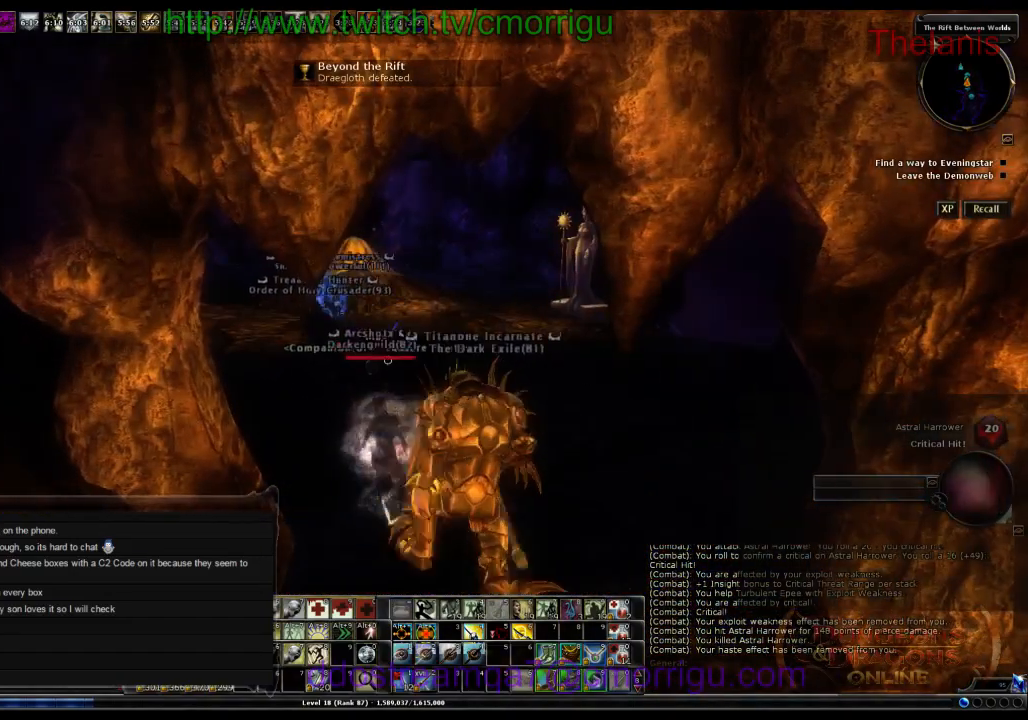
{"keys": ["w"], "events": [[167, "w", "down"]]}
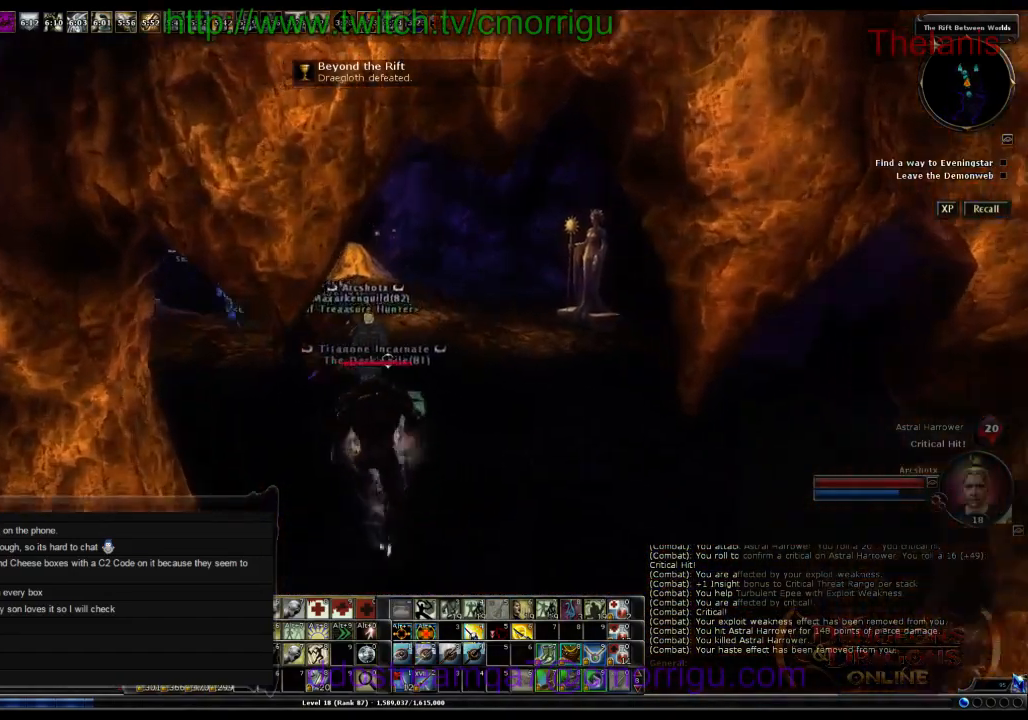
{"keys": ["d", "w"], "events": [[234, "d", "down"]]}
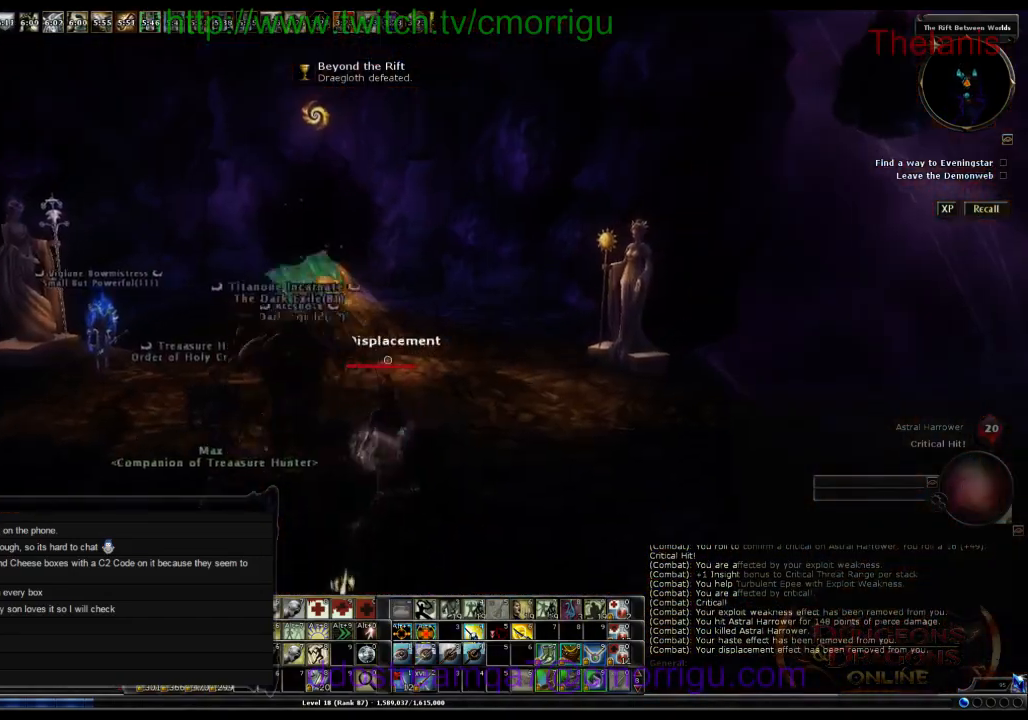
{"keys": ["w"], "events": [[234, "d", "up"]]}
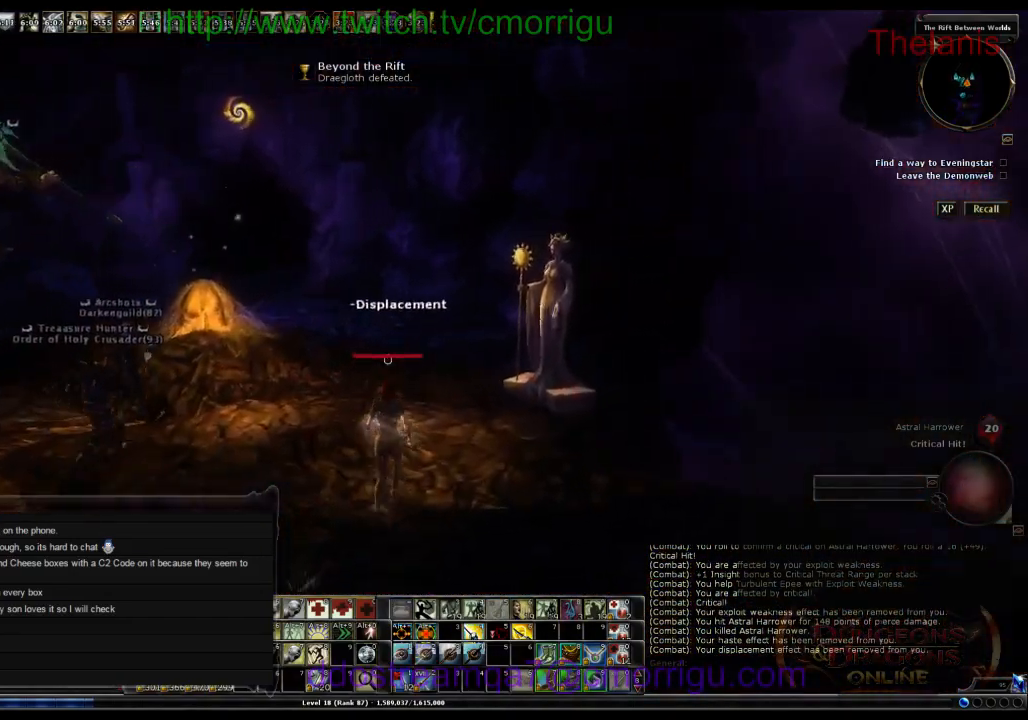
{"keys": [], "events": [[134, "w", "up"]]}
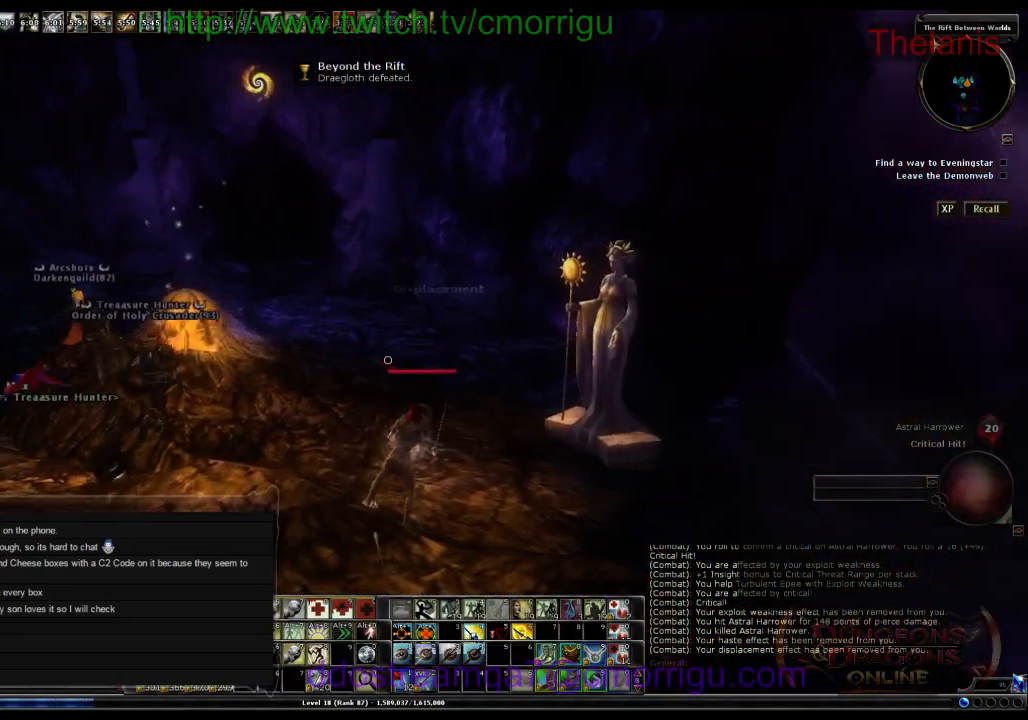
{"keys": ["a", "w"], "events": [[234, "a", "down"], [367, "w", "down"]]}
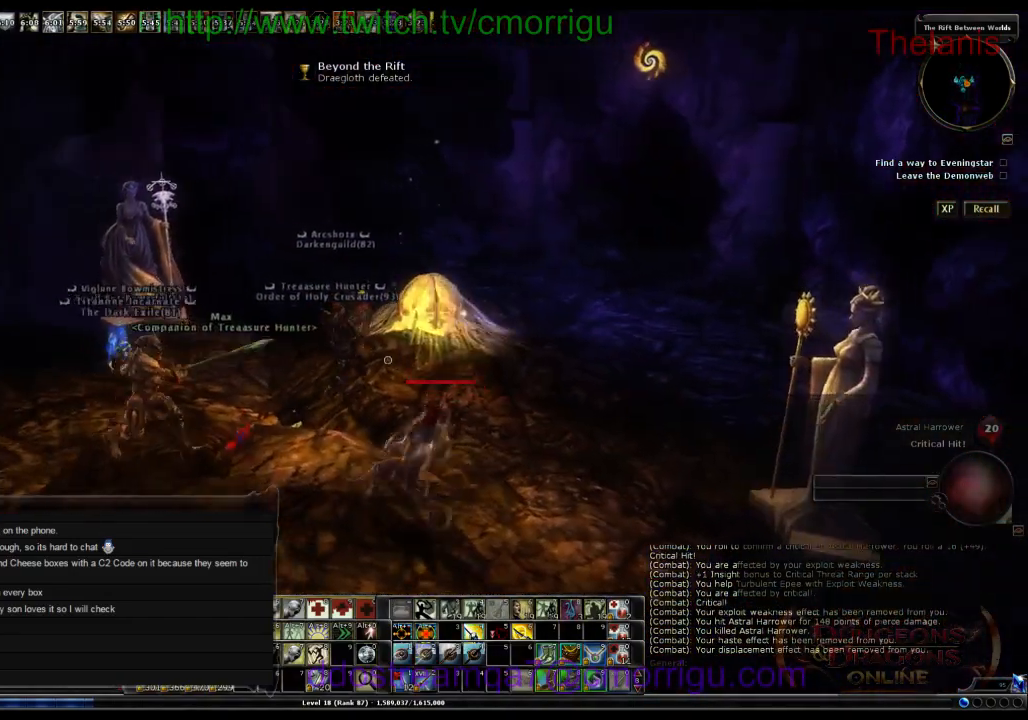
{"keys": ["a", "w"], "events": []}
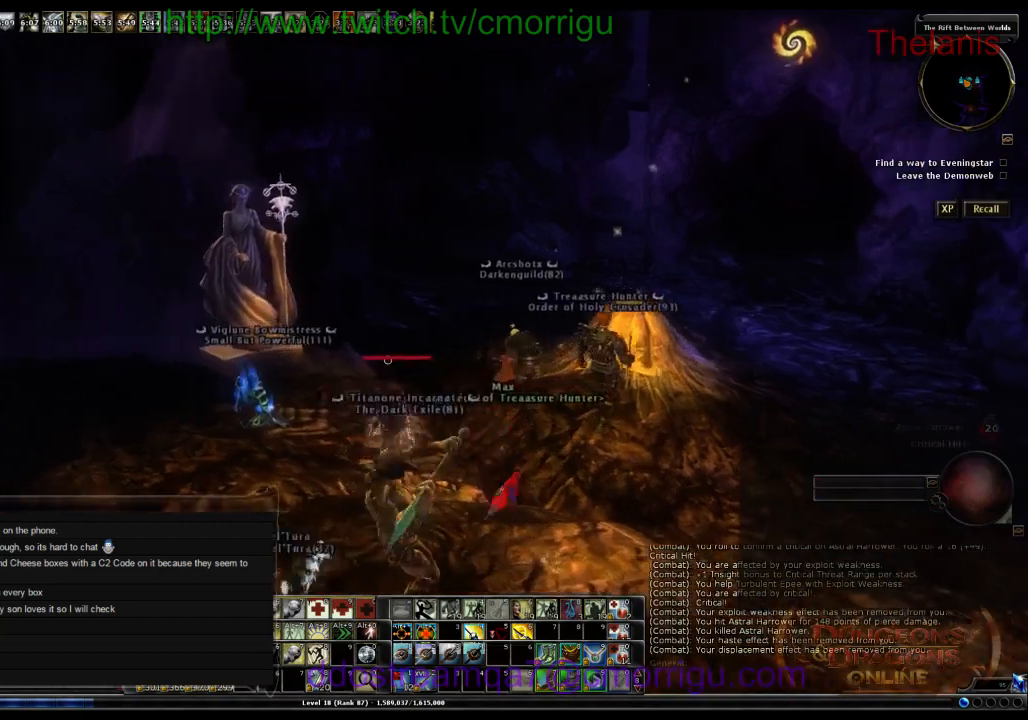
{"keys": [], "events": [[67, "a", "up"], [100, "w", "up"]]}
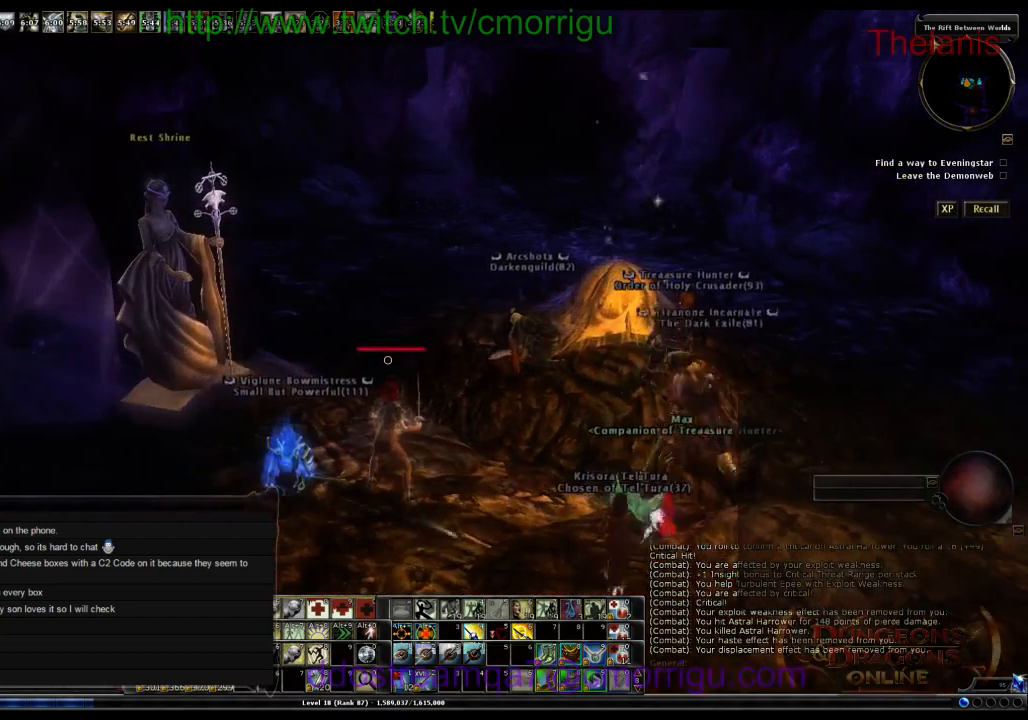
{"keys": [], "events": []}
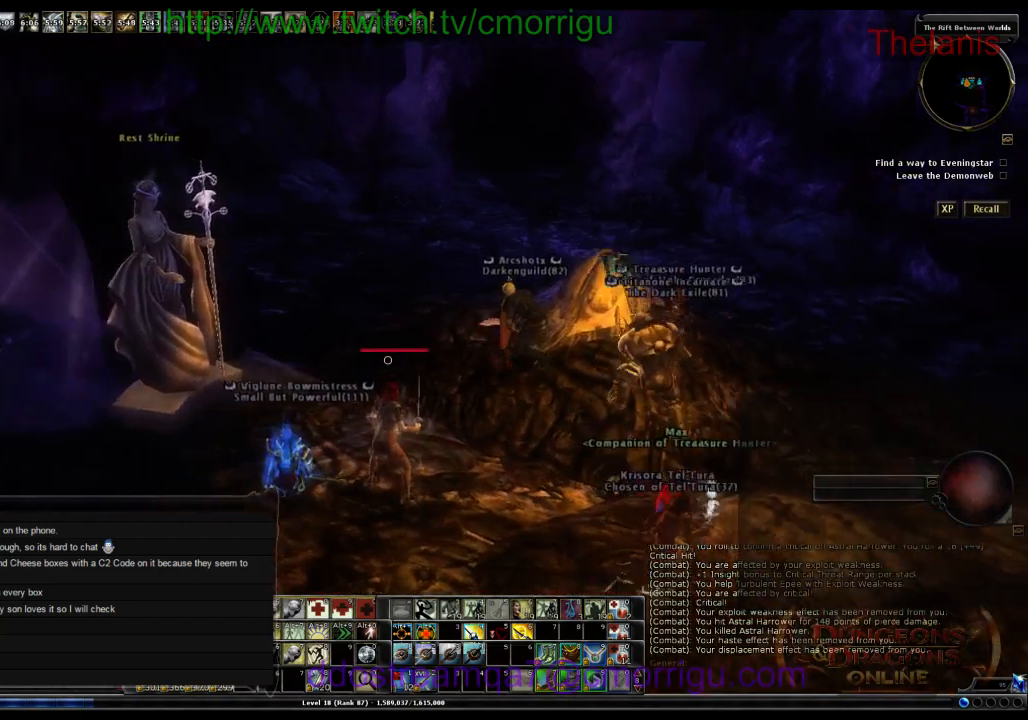
{"keys": [], "events": []}
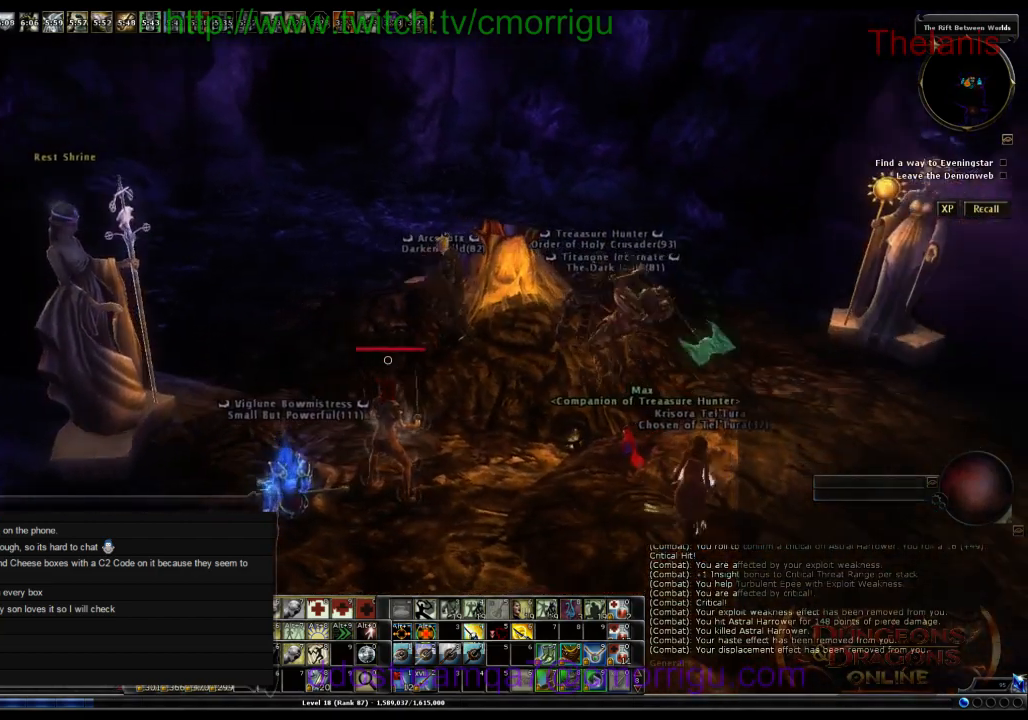
{"keys": ["w"], "events": [[500, "w", "down"]]}
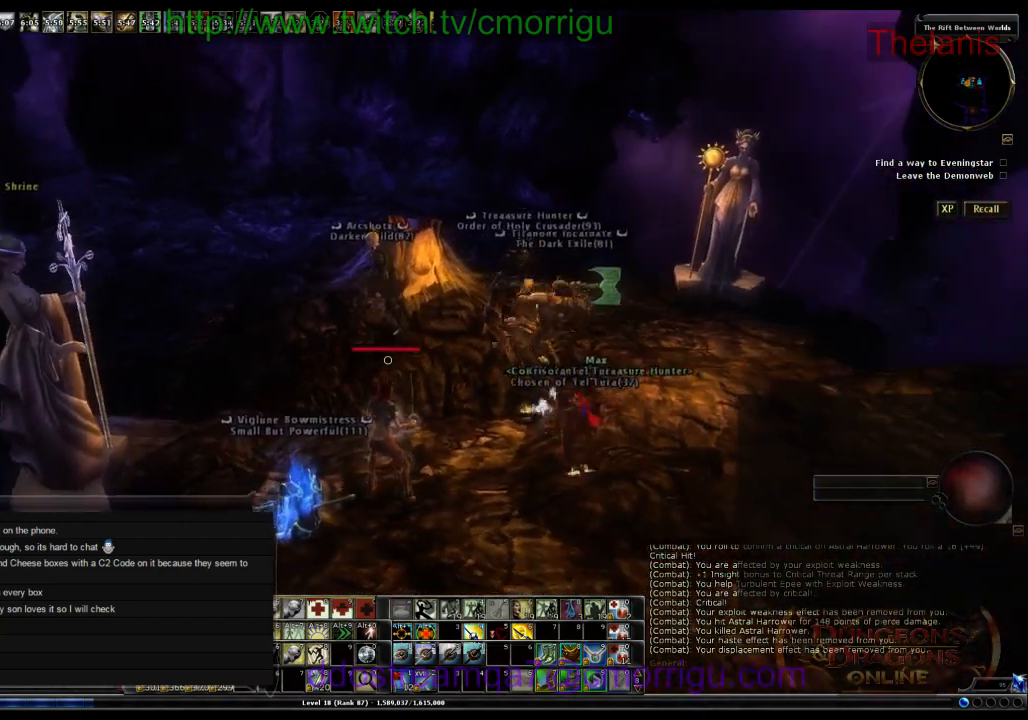
{"keys": [], "events": [[34, "d", "down"], [234, "d", "up"], [434, "w", "up"]]}